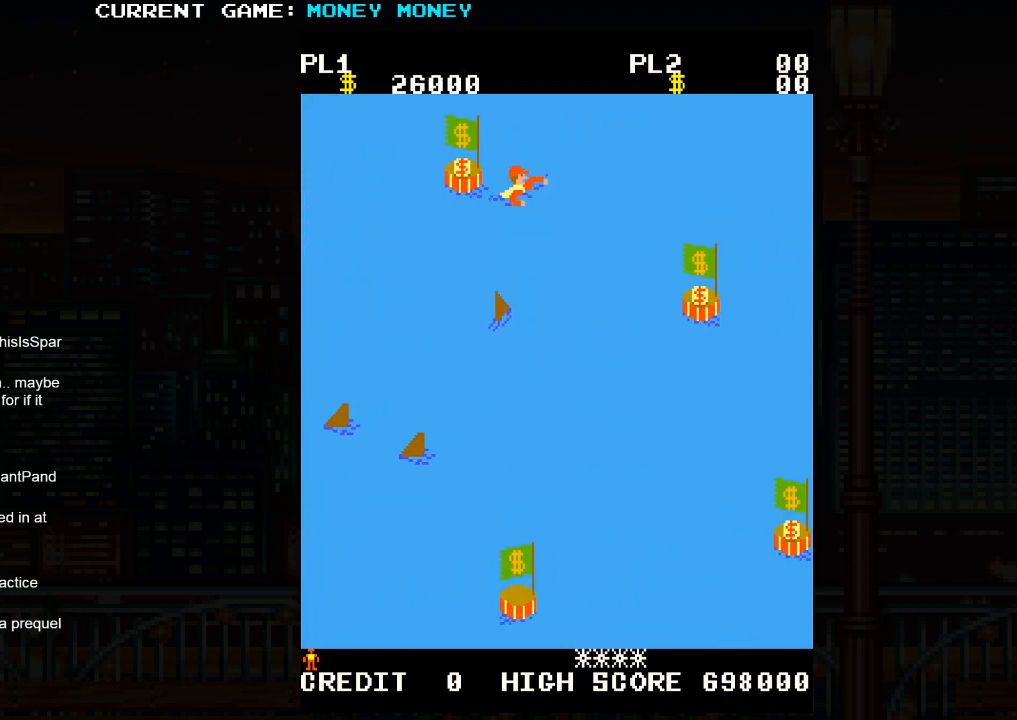
Gameplay with a controller (arcade stick); each line is a JSON object with the inputs held at the frame after it. "events" lists button and stick changes between this image and that frame as [ms after this image, input, new state], when the widget could be followed in between. Not read: HP L3 MP R3.
{"buttons": [], "left_stick": "down-right", "events": [[217, "left_stick", "down-right"]]}
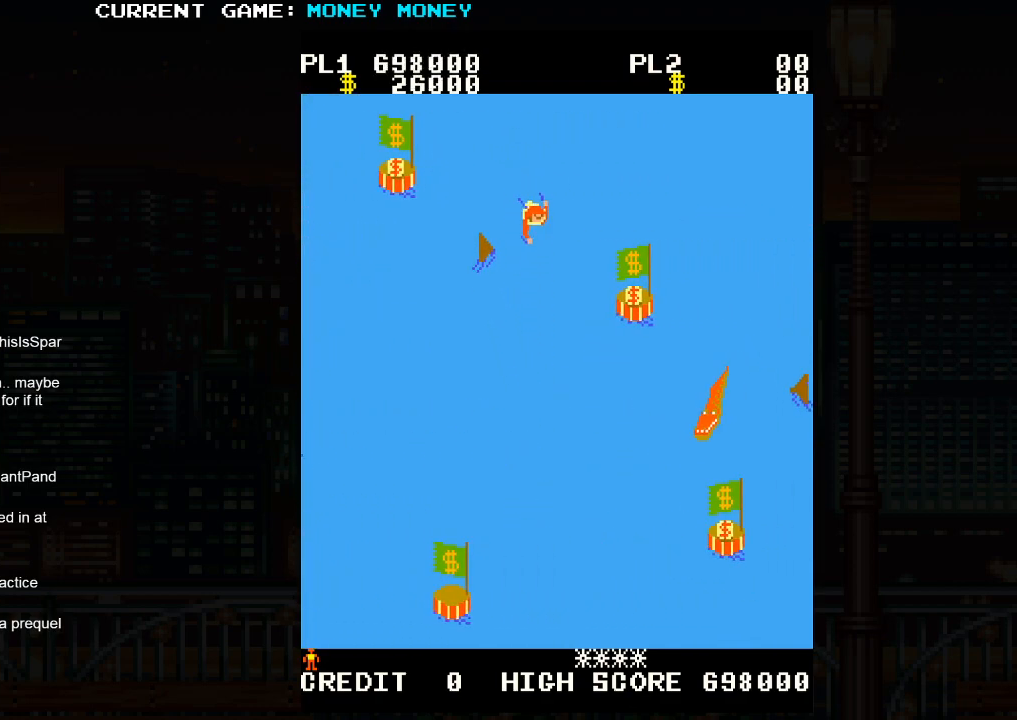
{"buttons": [], "left_stick": "down-right", "events": []}
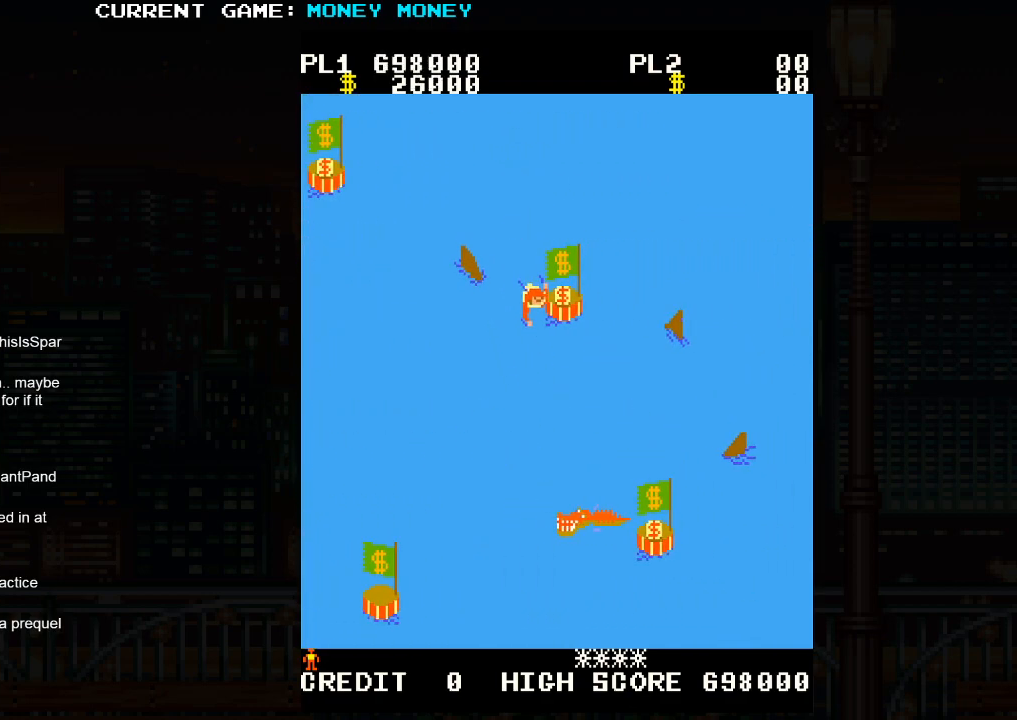
{"buttons": [], "left_stick": "down-left", "events": [[217, "left_stick", "down"], [500, "left_stick", "down-left"]]}
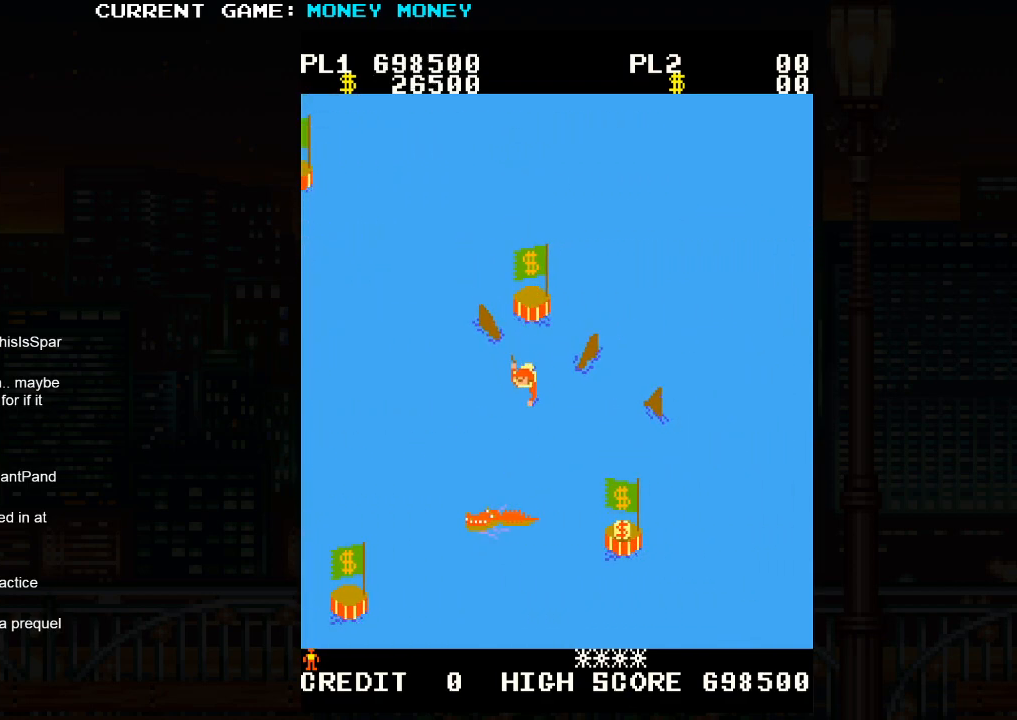
{"buttons": [], "left_stick": "down-right", "events": [[317, "left_stick", "down-right"]]}
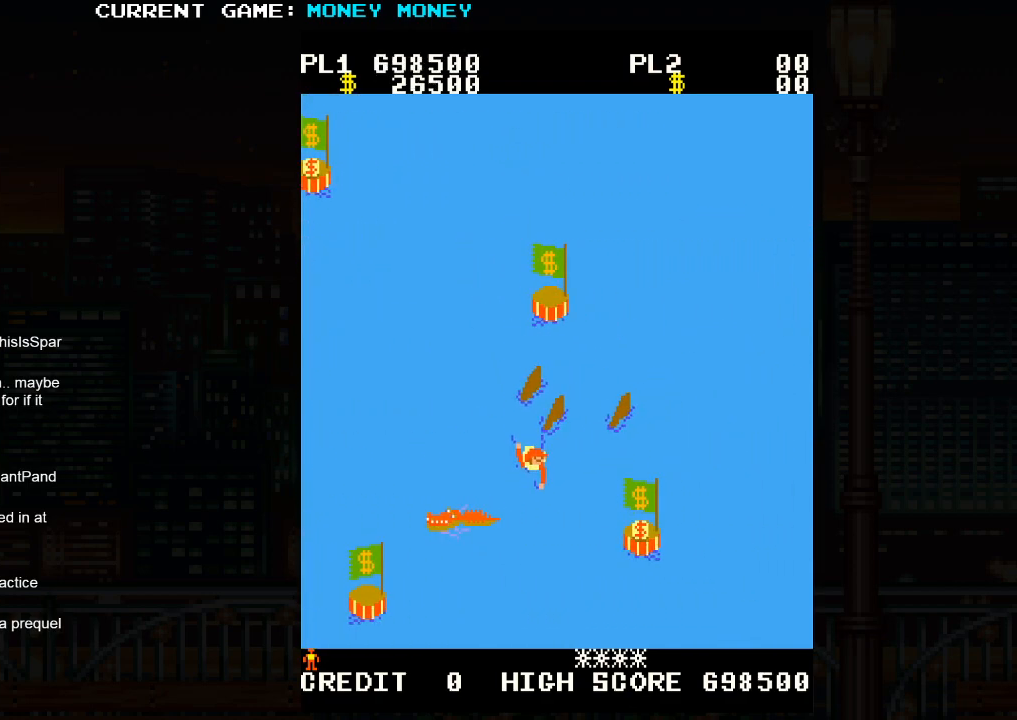
{"buttons": [], "left_stick": "down-right", "events": []}
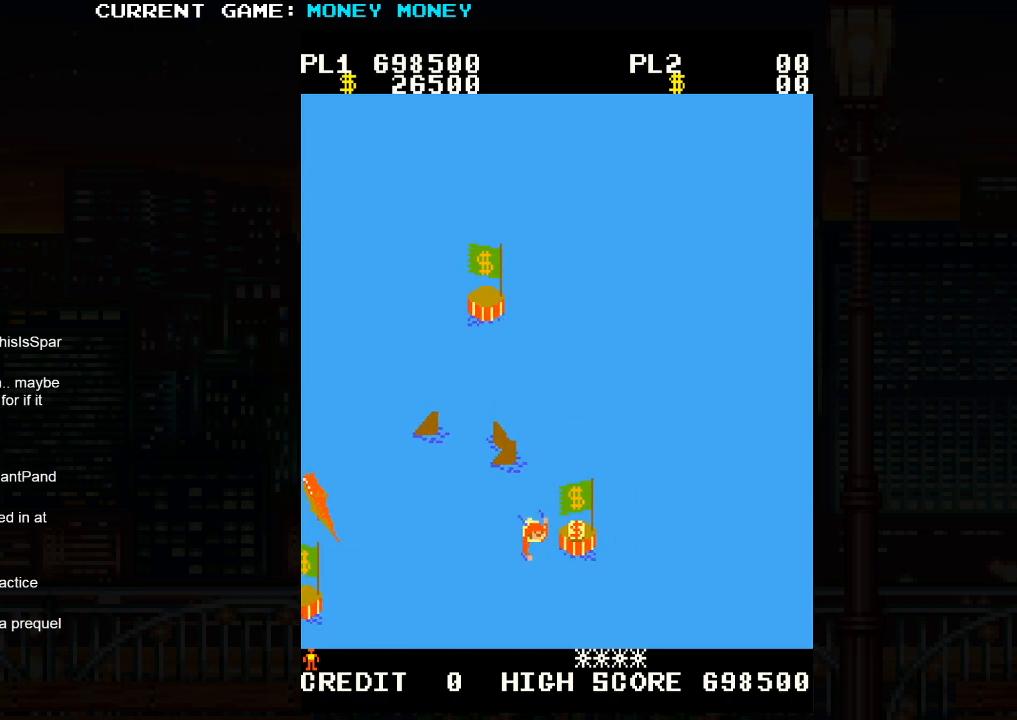
{"buttons": [], "left_stick": "up-right", "events": [[67, "left_stick", "right"], [233, "left_stick", "up-right"]]}
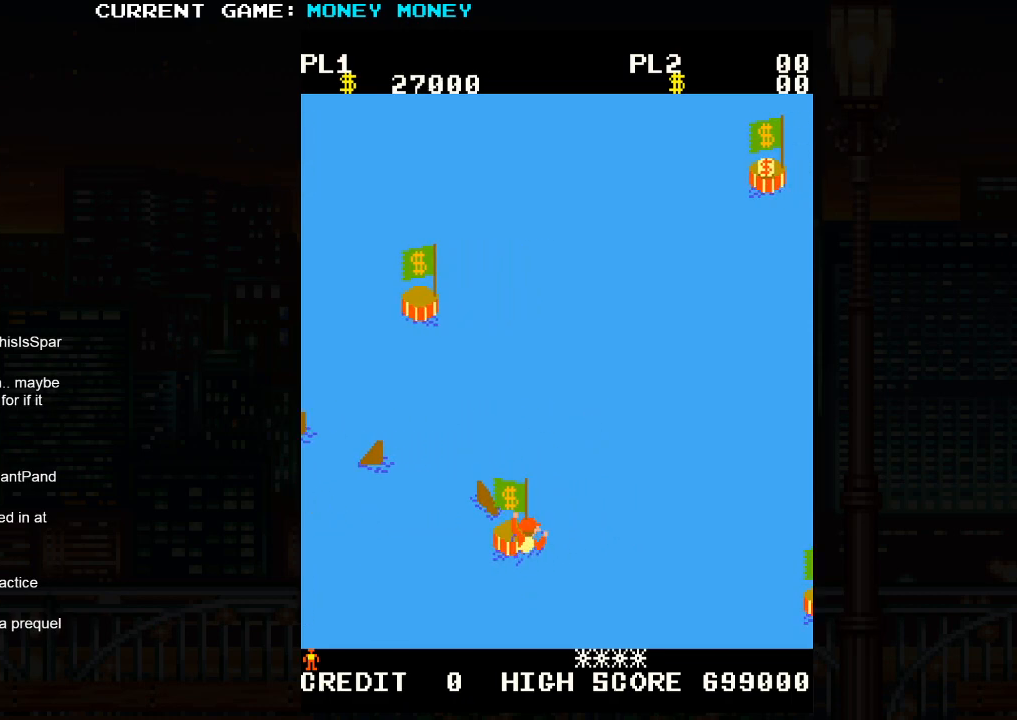
{"buttons": [], "left_stick": "up-right", "events": []}
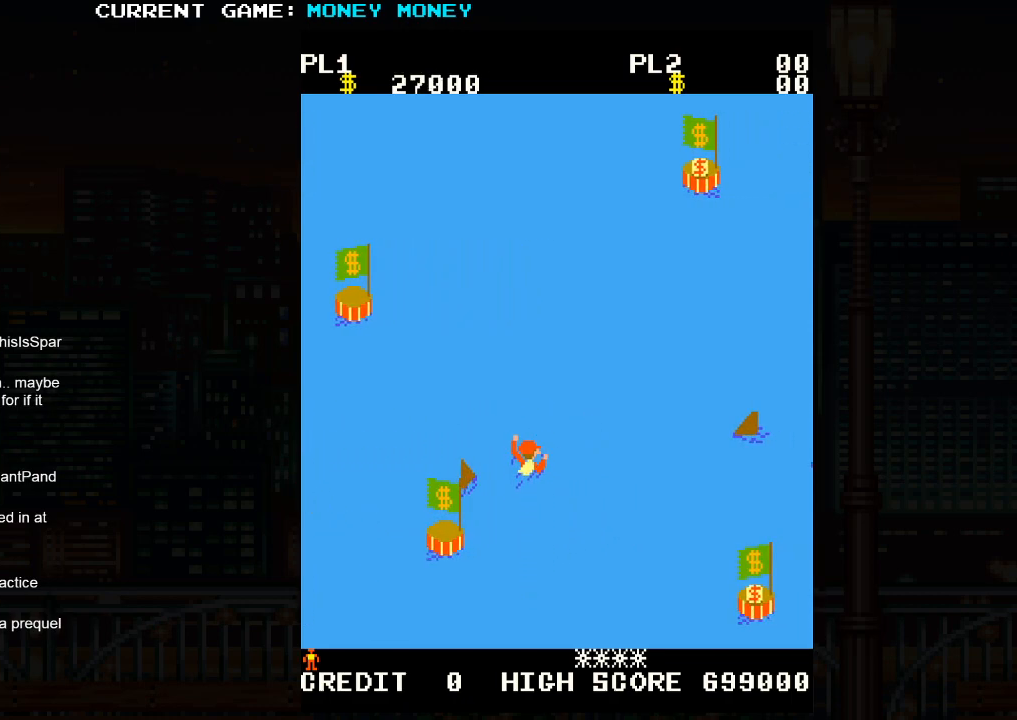
{"buttons": [], "left_stick": "up-right", "events": []}
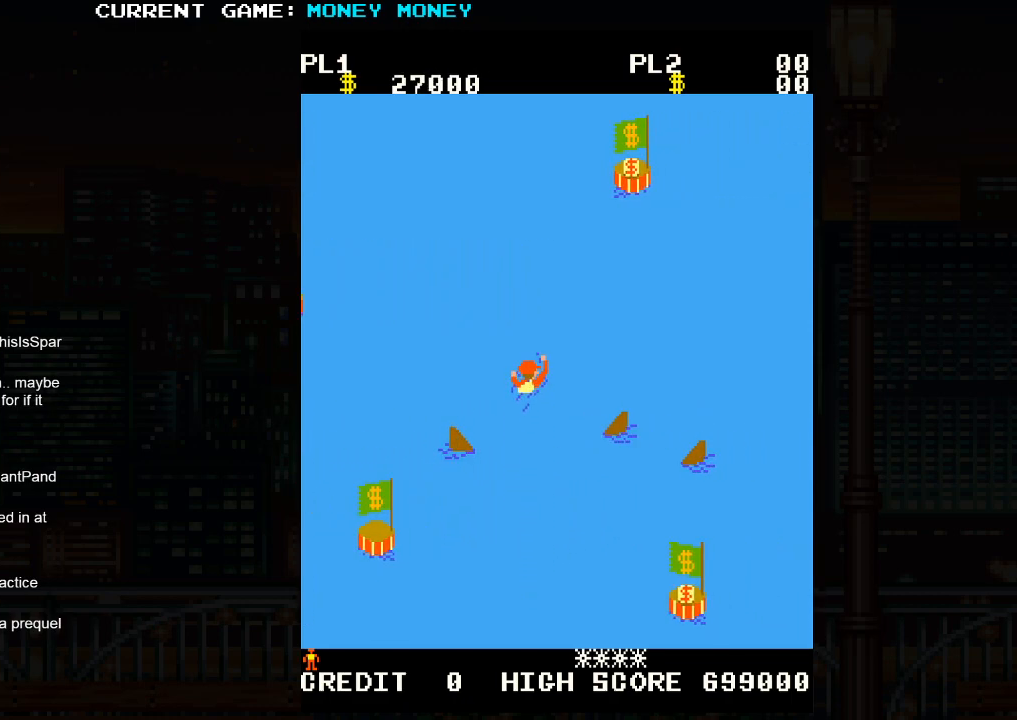
{"buttons": [], "left_stick": "up-right", "events": []}
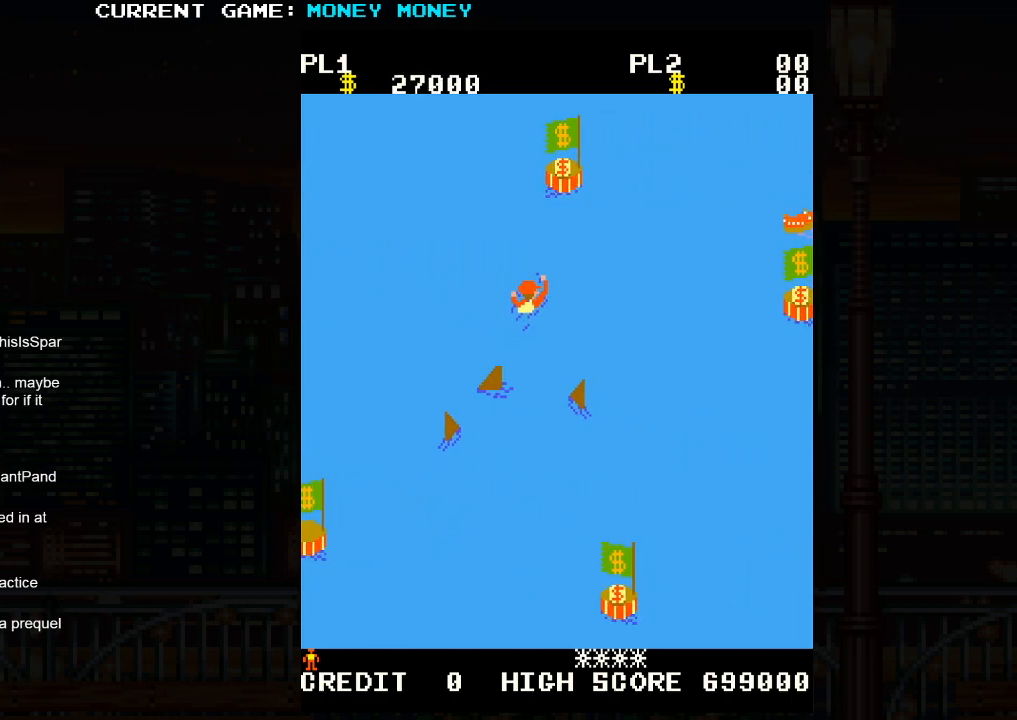
{"buttons": [], "left_stick": "up-right", "events": []}
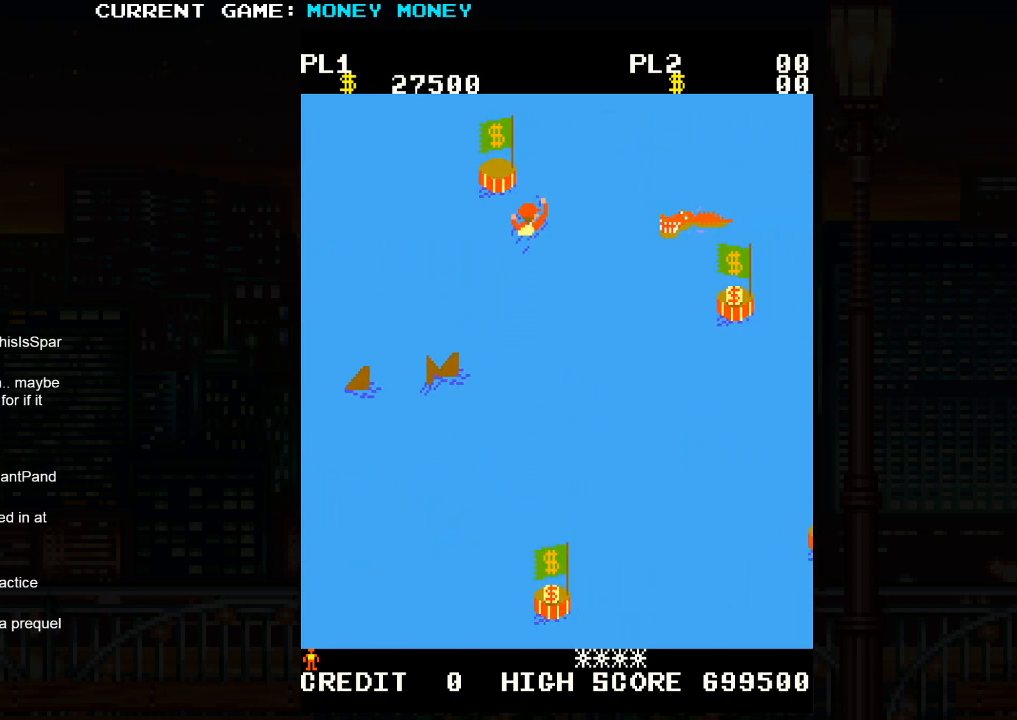
{"buttons": [], "left_stick": "right", "events": [[467, "left_stick", "right"]]}
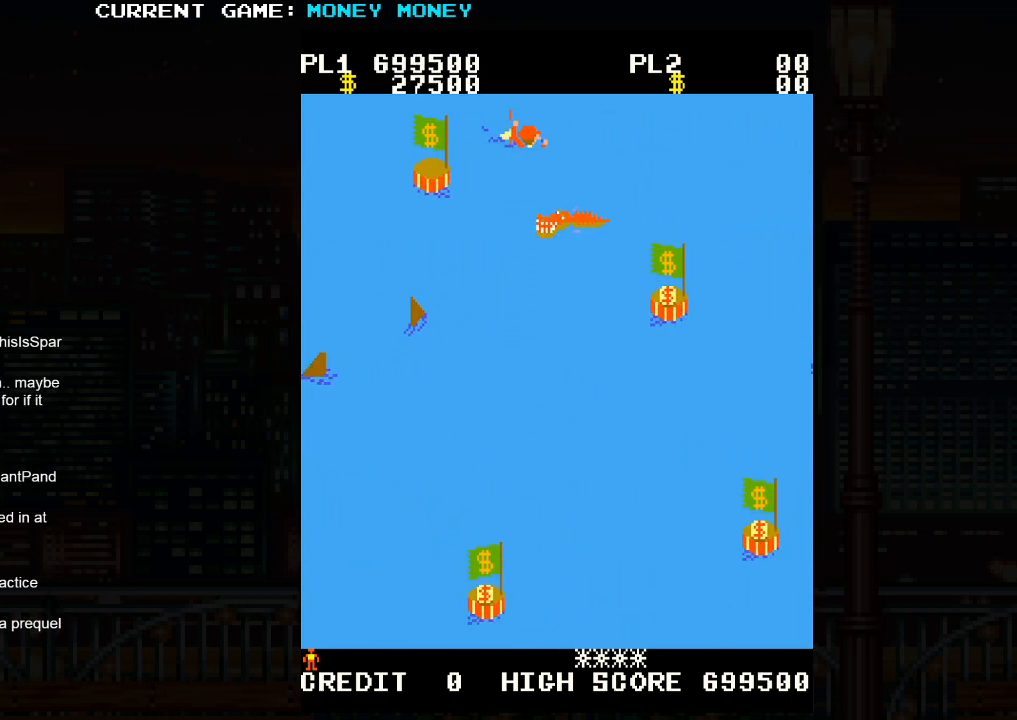
{"buttons": [], "left_stick": "down-right", "events": [[267, "left_stick", "down-right"]]}
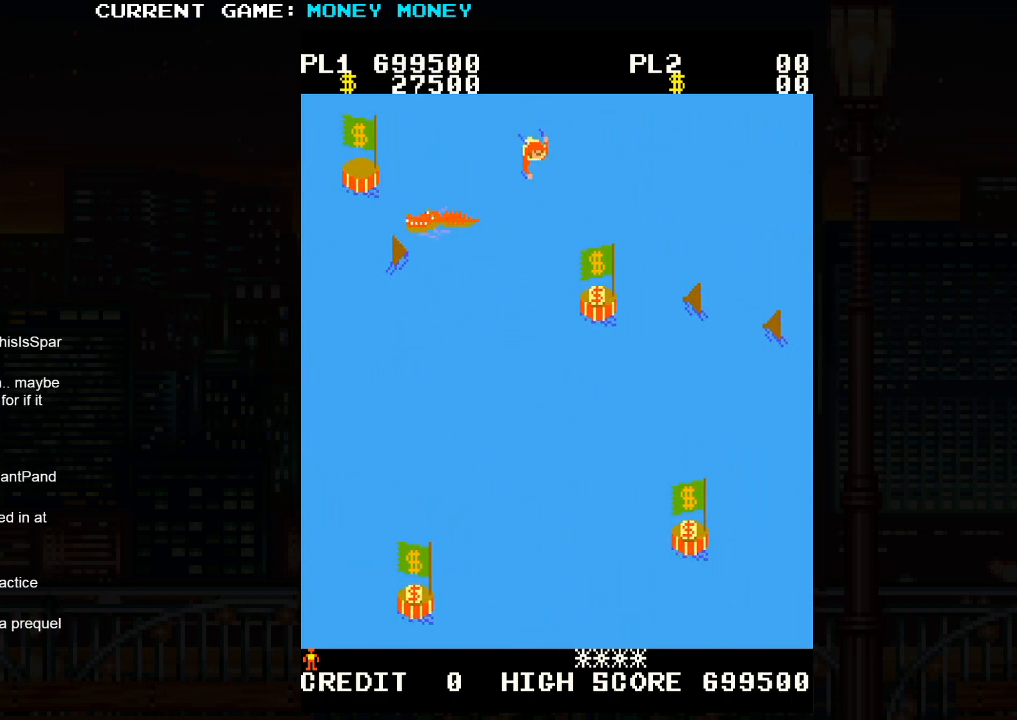
{"buttons": [], "left_stick": "down", "events": [[167, "left_stick", "down"]]}
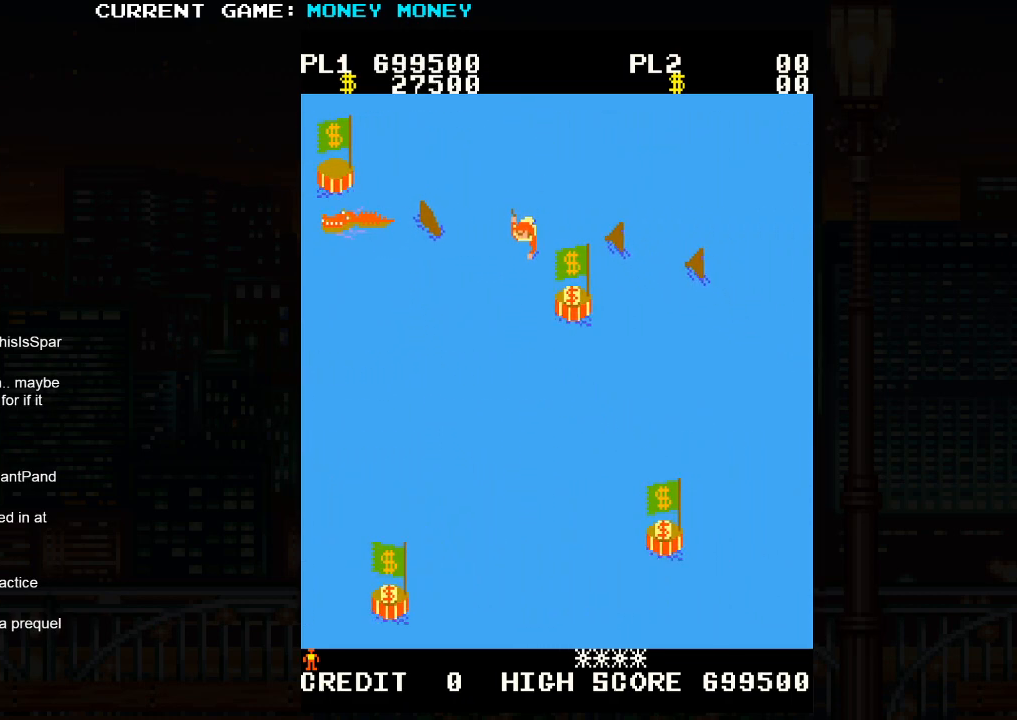
{"buttons": [], "left_stick": "down-right", "events": [[267, "left_stick", "down-right"]]}
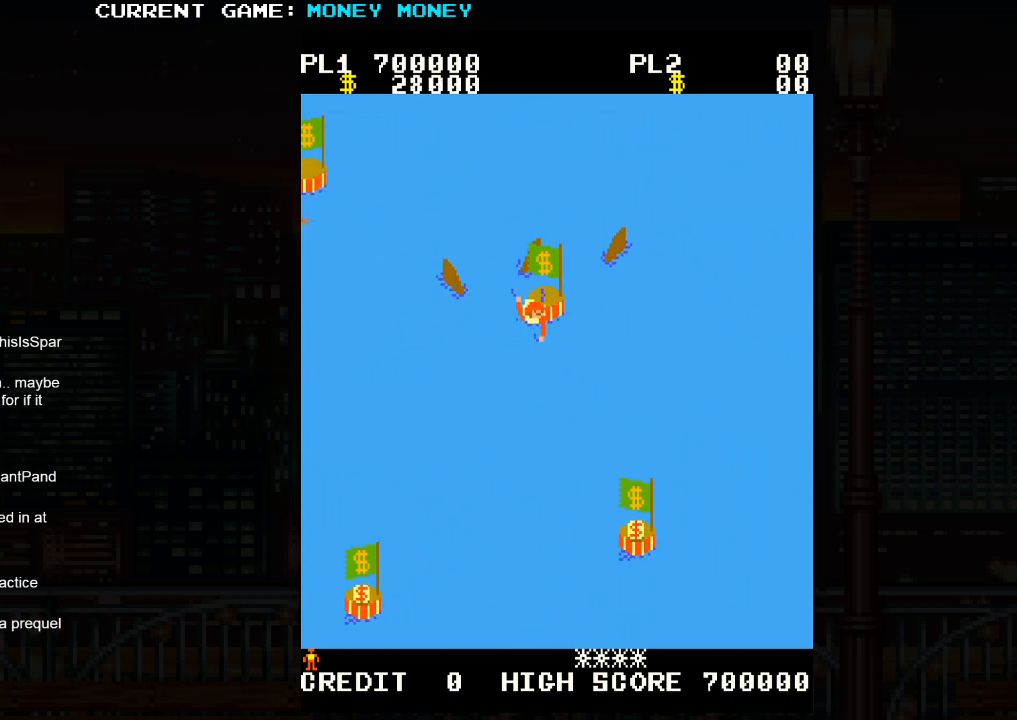
{"buttons": [], "left_stick": "down-right", "events": []}
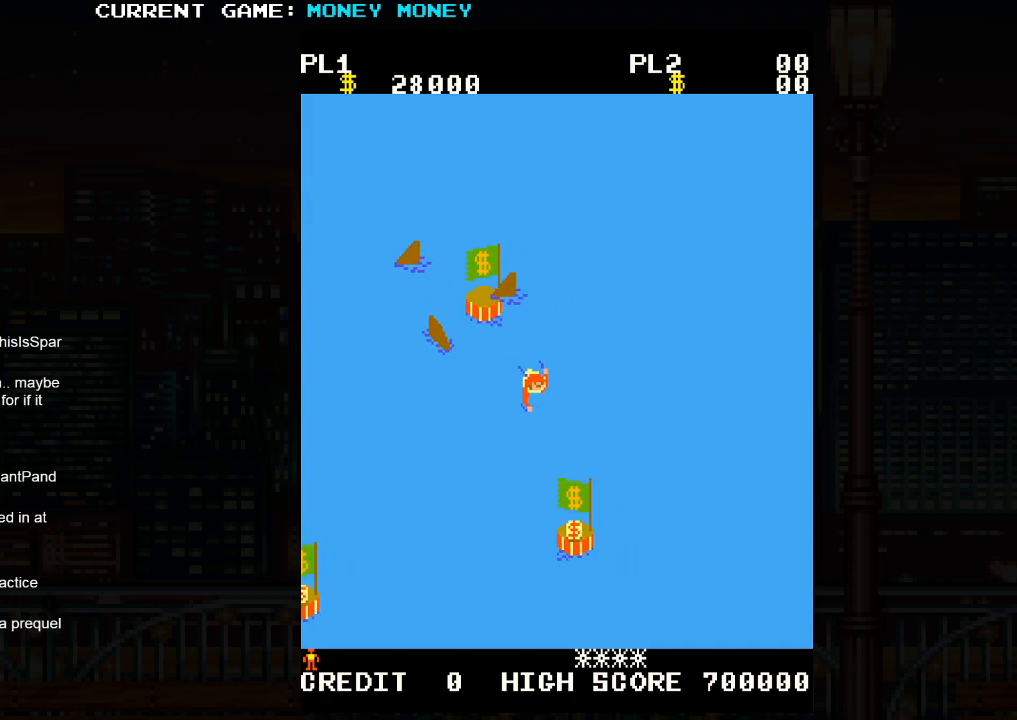
{"buttons": [], "left_stick": "up-right", "events": [[200, "left_stick", "up-right"]]}
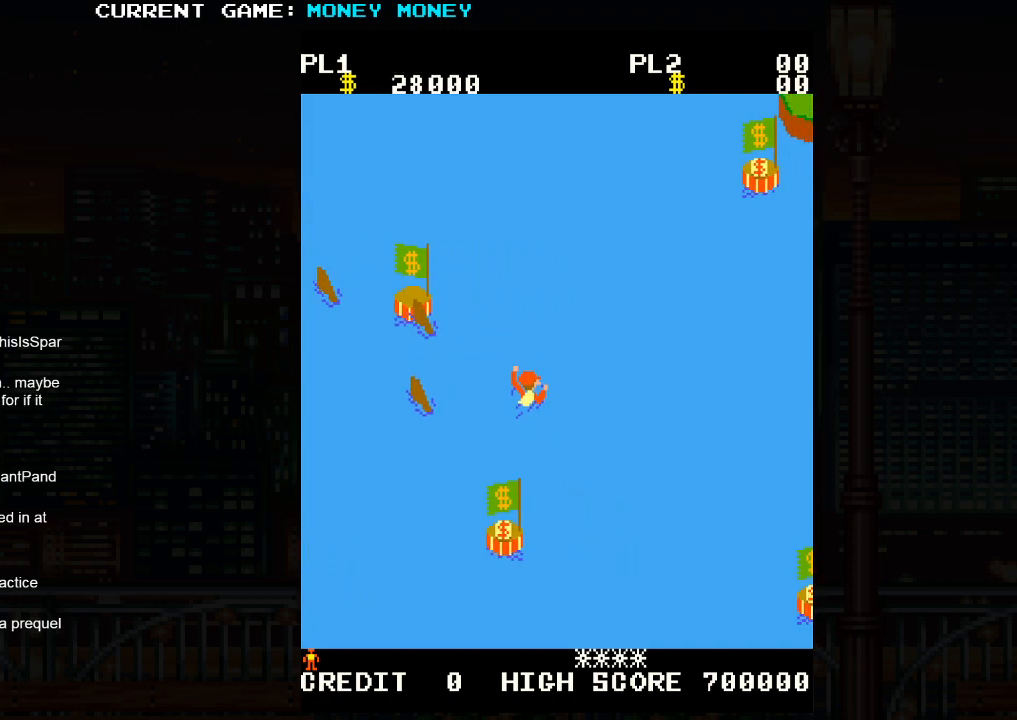
{"buttons": [], "left_stick": "up-right", "events": []}
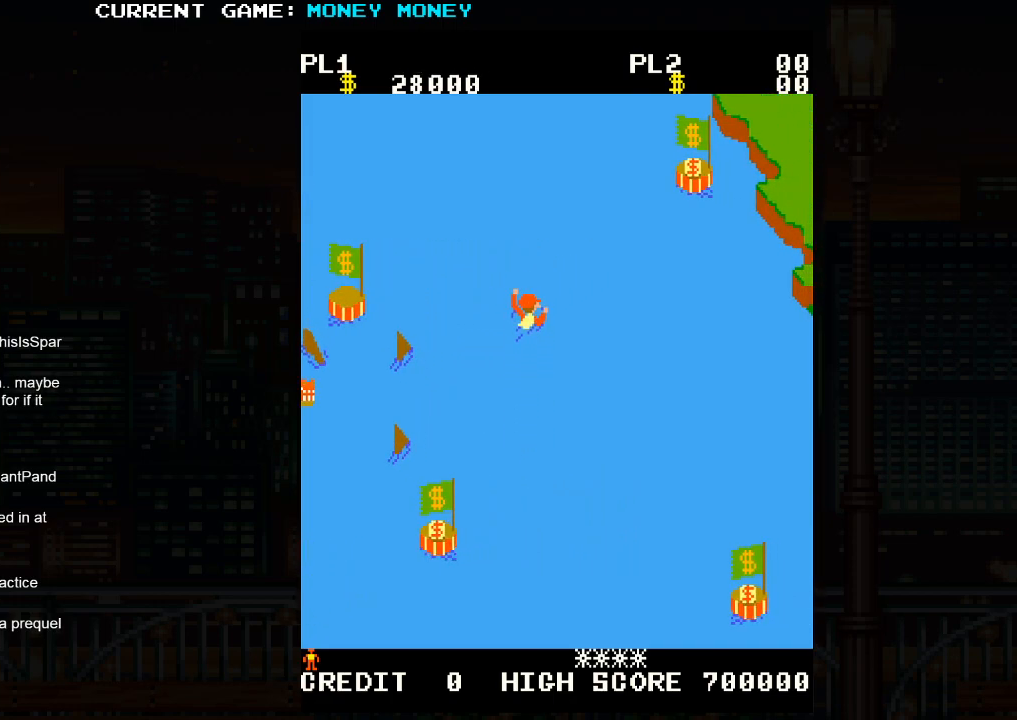
{"buttons": [], "left_stick": "right", "events": [[450, "left_stick", "right"]]}
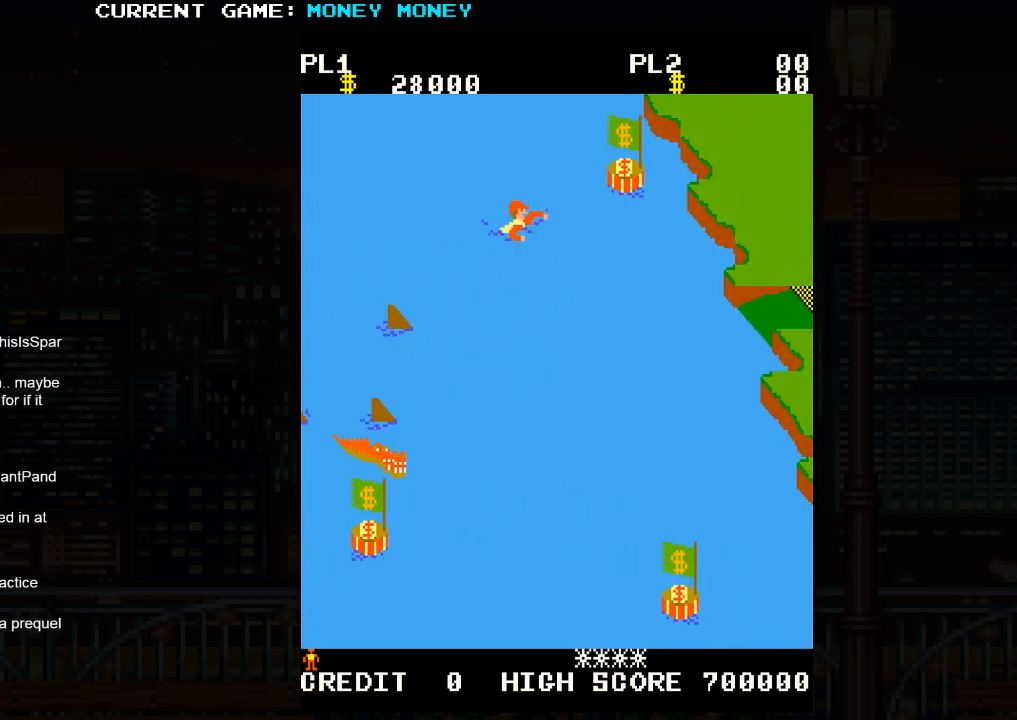
{"buttons": [], "left_stick": "down-right", "events": [[50, "left_stick", "down-right"]]}
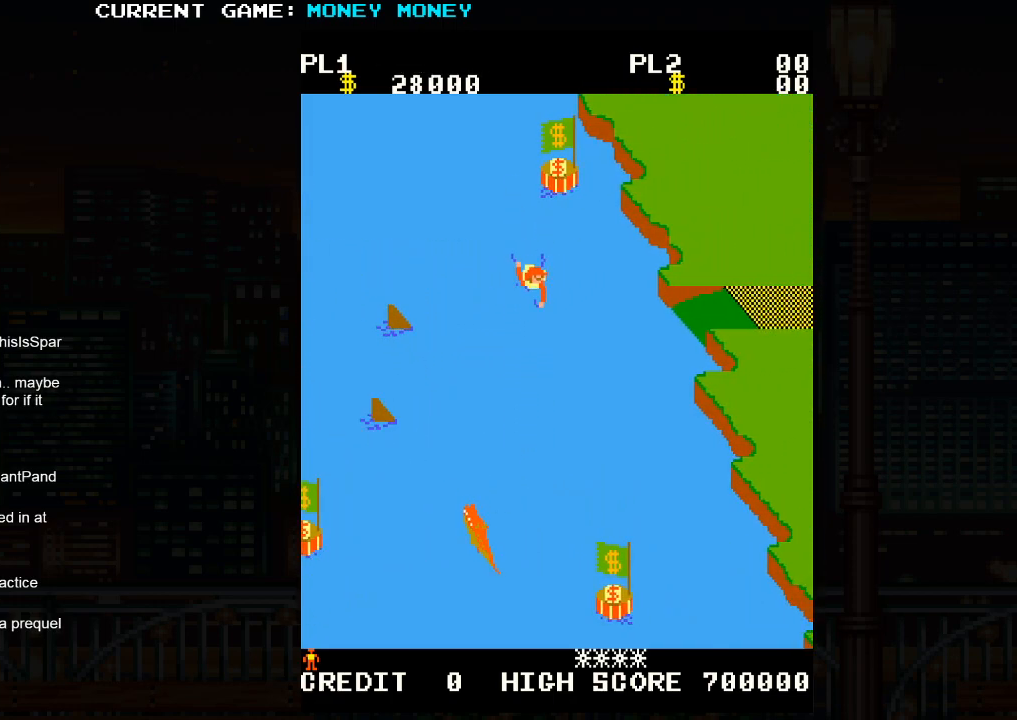
{"buttons": [], "left_stick": "right", "events": [[333, "left_stick", "right"]]}
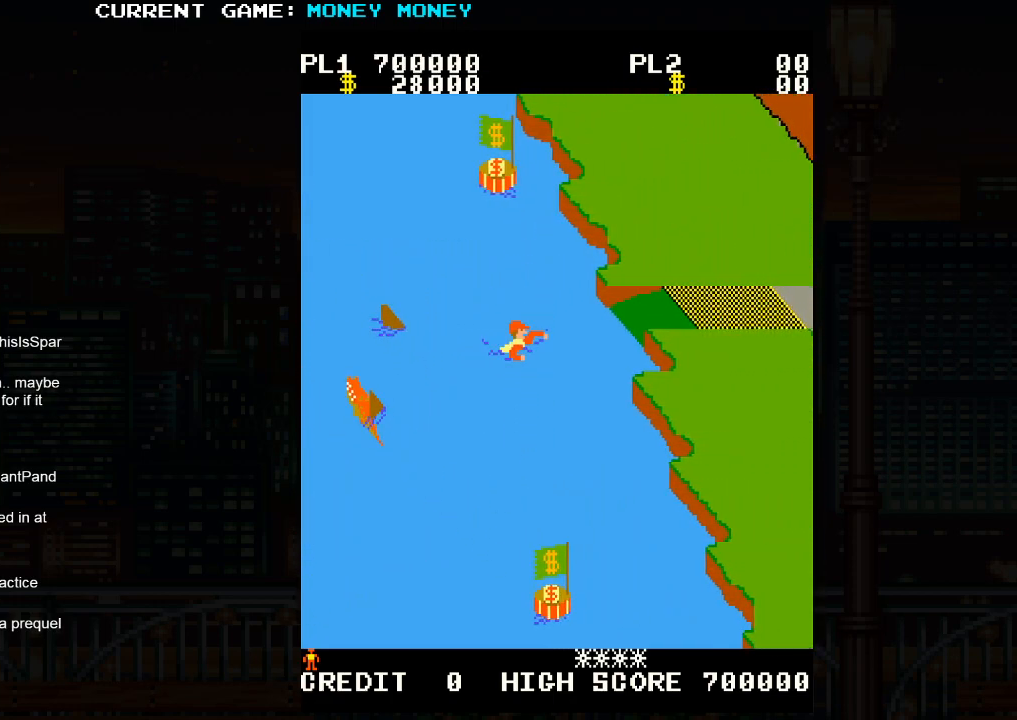
{"buttons": [], "left_stick": "right", "events": [[17, "left_stick", "center"], [250, "left_stick", "right"], [350, "left_stick", "up-right"], [483, "left_stick", "right"]]}
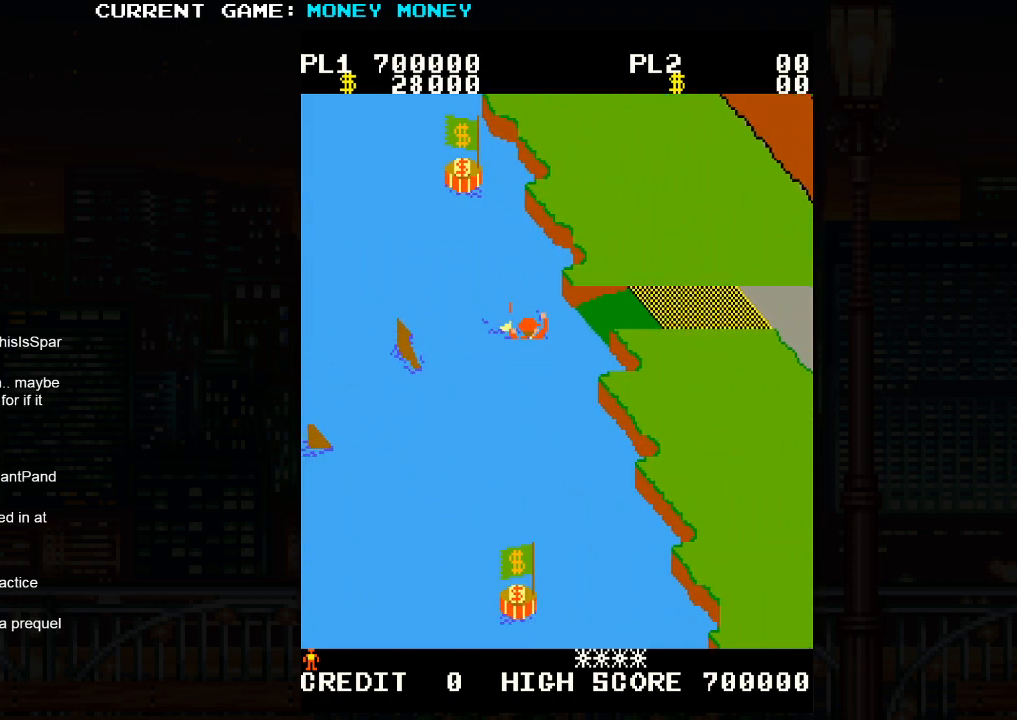
{"buttons": [], "left_stick": "right", "events": []}
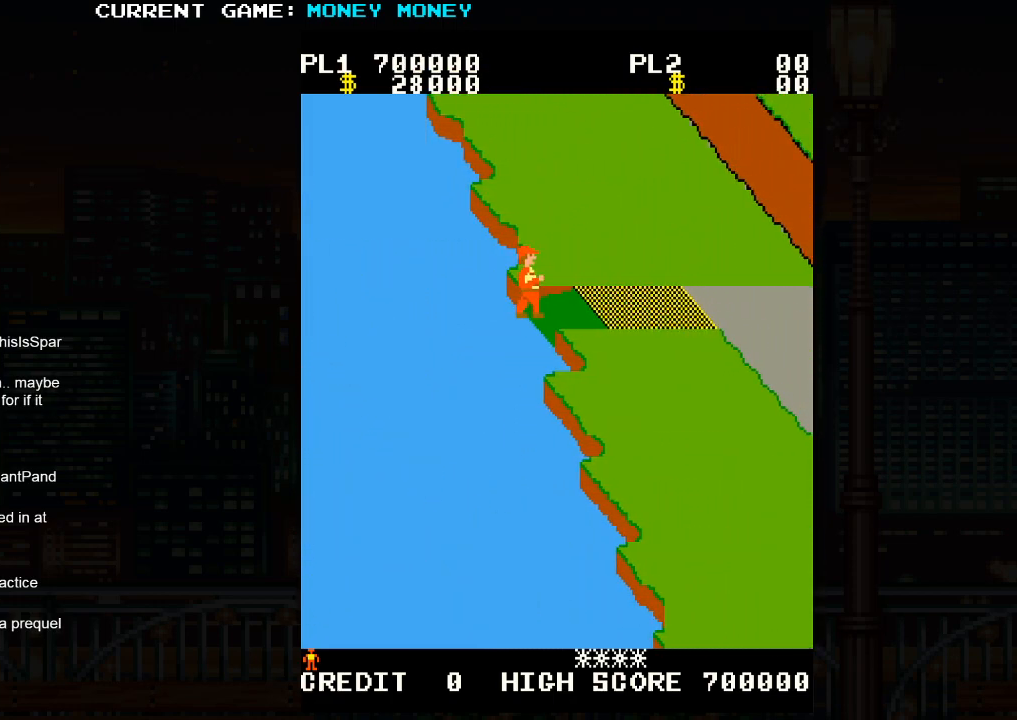
{"buttons": [], "left_stick": "right", "events": []}
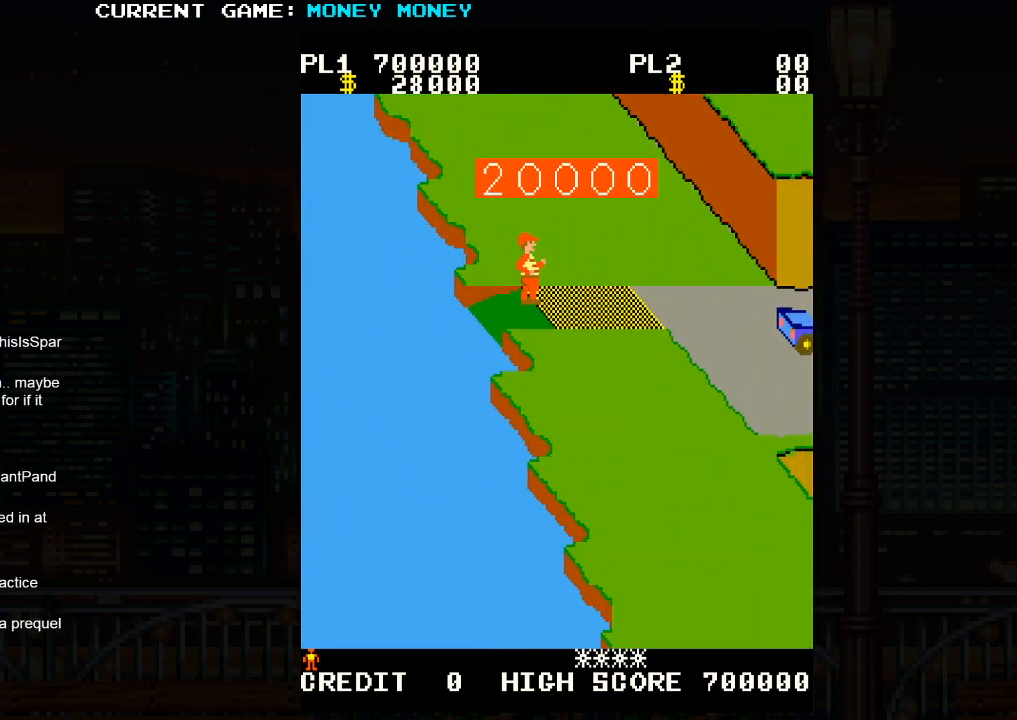
{"buttons": [], "left_stick": "center", "events": [[233, "left_stick", "center"]]}
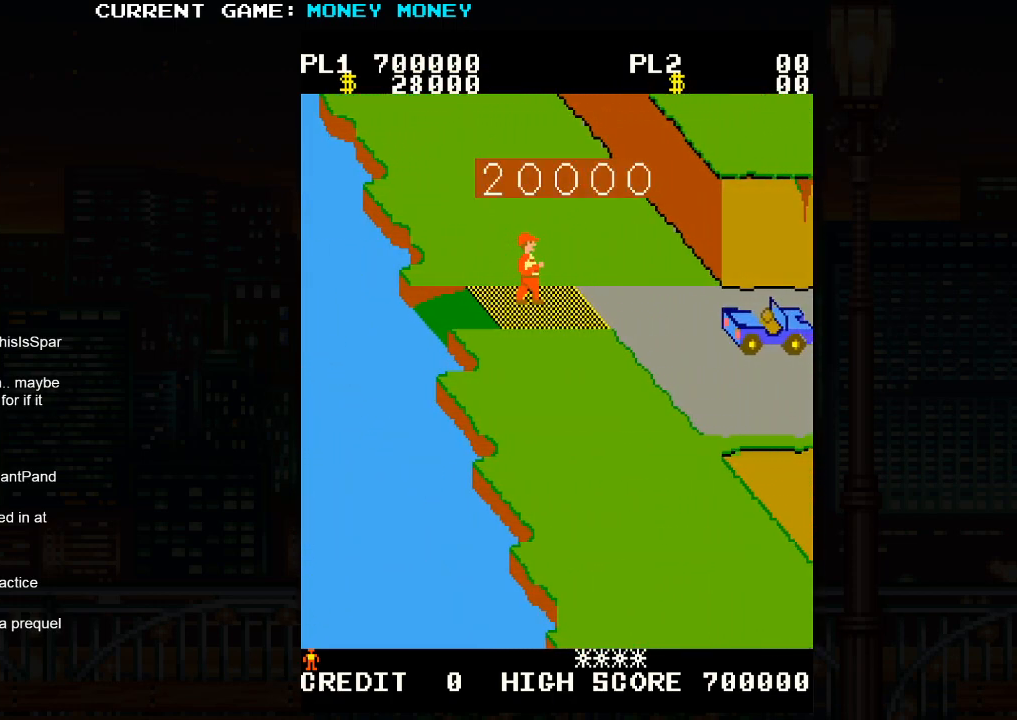
{"buttons": [], "left_stick": "right", "events": [[183, "left_stick", "right"]]}
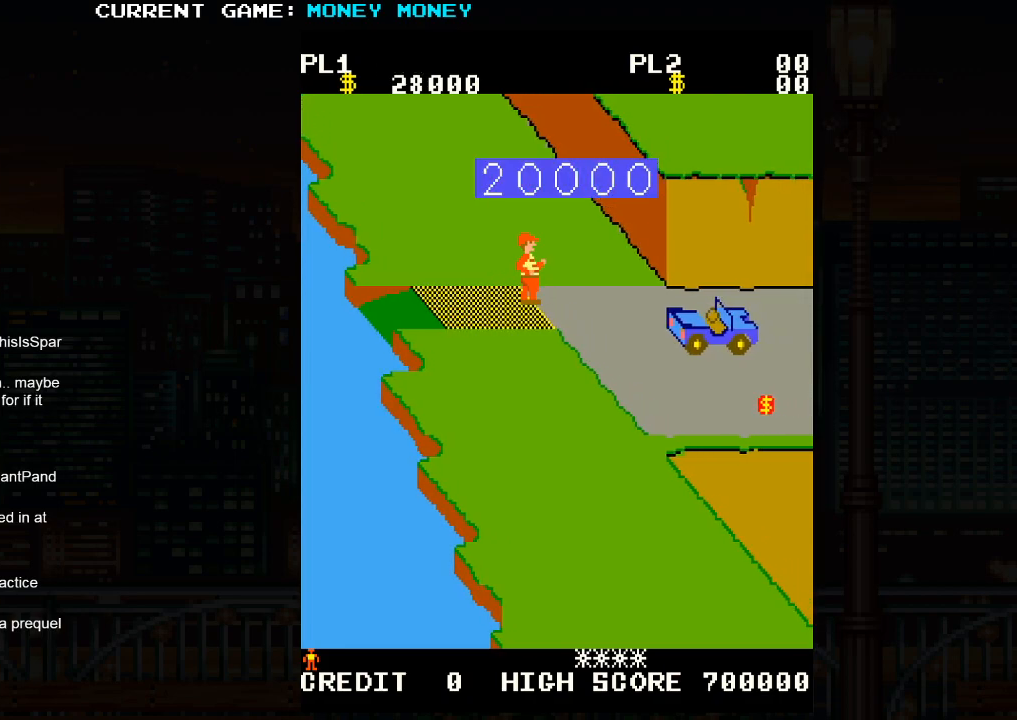
{"buttons": [], "left_stick": "center", "events": [[400, "left_stick", "center"]]}
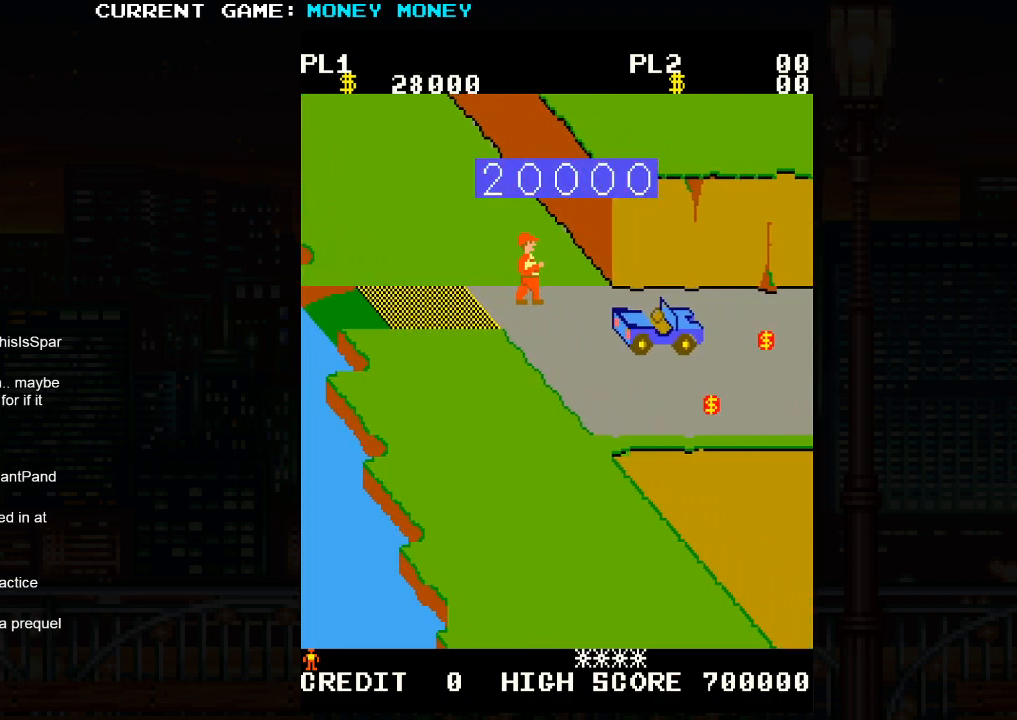
{"buttons": [], "left_stick": "center", "events": []}
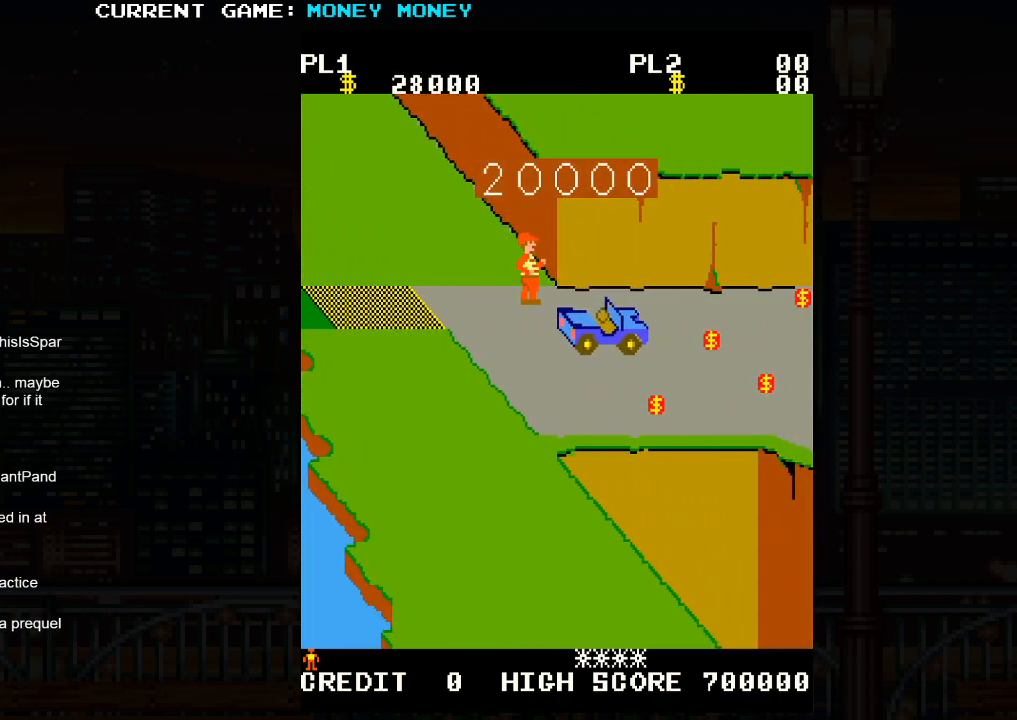
{"buttons": [], "left_stick": "down", "events": [[267, "left_stick", "down"]]}
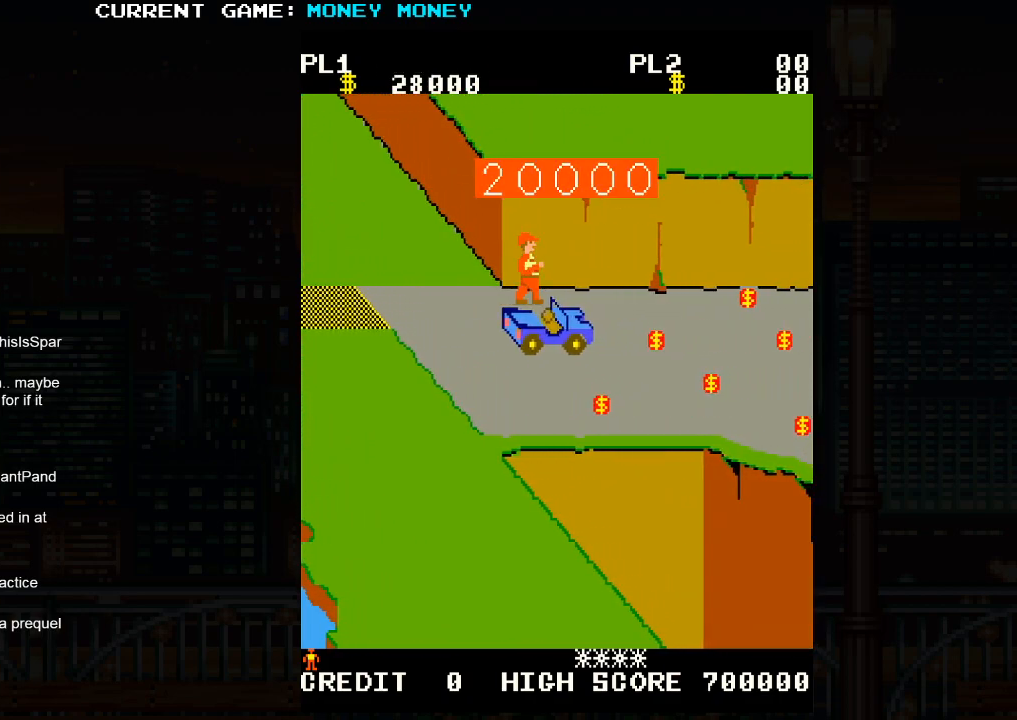
{"buttons": [], "left_stick": "down", "events": [[267, "left_stick", "center"], [483, "left_stick", "down"]]}